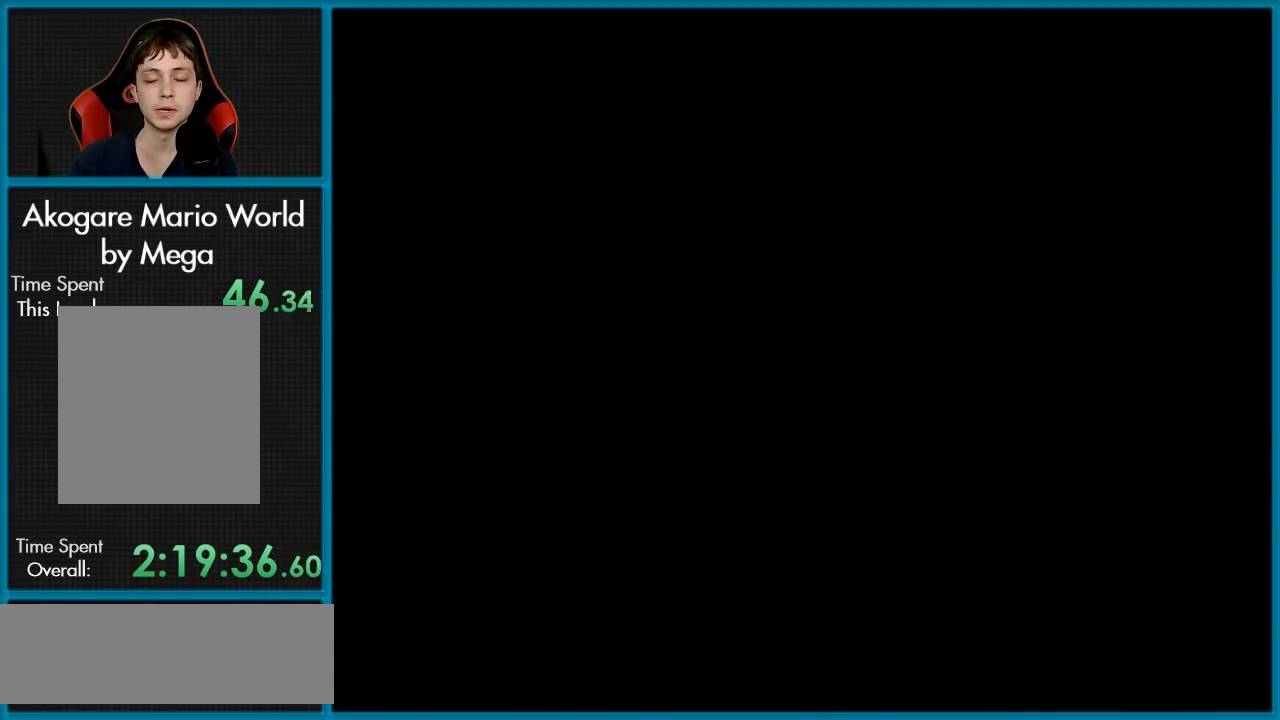
Gameplay with a controller (Nintendo layout); each line is a JSON object with the inputs held at the frame after it. "events" lists button and stick changes between this image and that frame as [ms after this image, input, new state], when the widget could be followed in between. Not read: L3 R3.
{"buttons": ["X"], "events": [[50, "X", "down"]]}
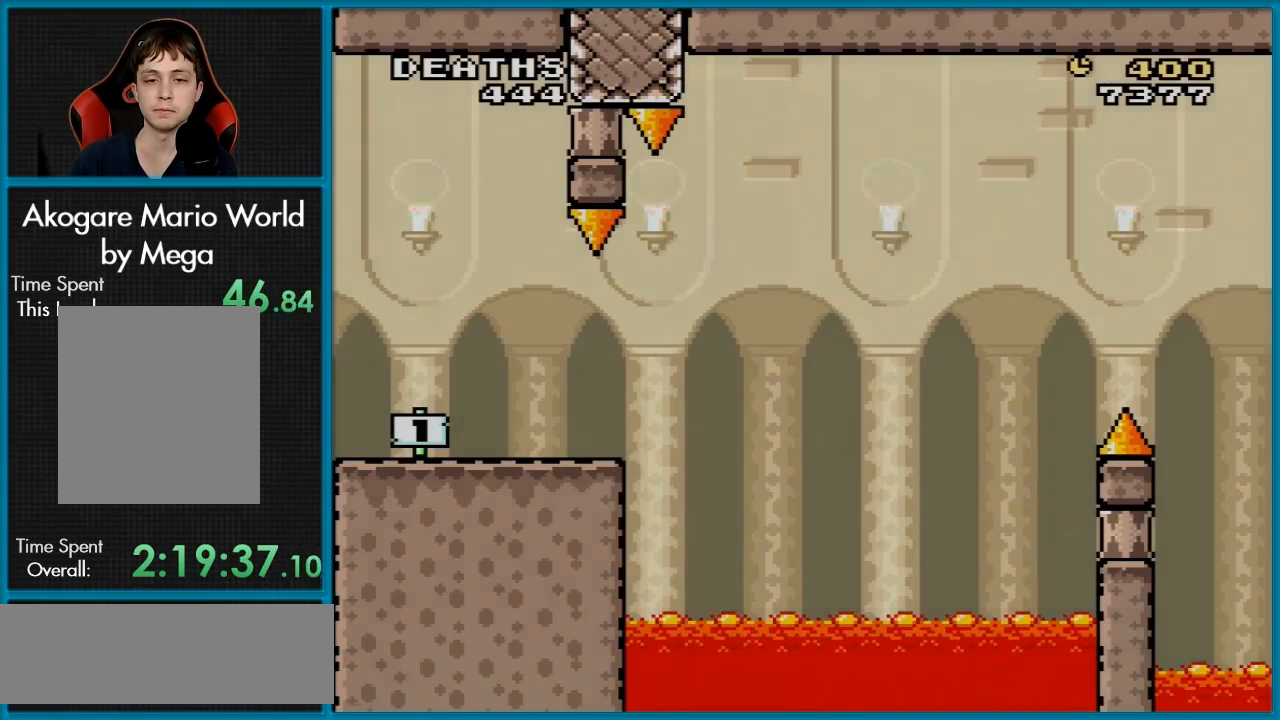
{"buttons": ["DPAD_RIGHT"], "events": [[83, "DPAD_RIGHT", "down"], [216, "X", "up"]]}
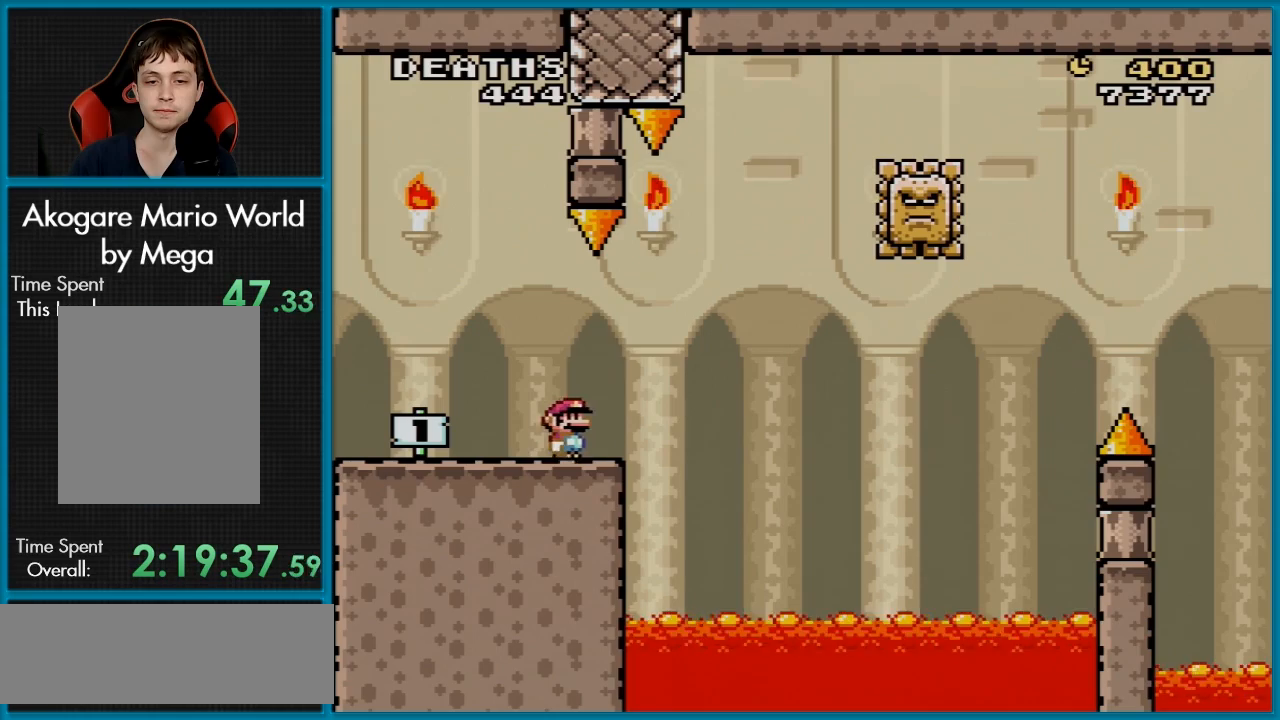
{"buttons": ["A", "X", "DPAD_RIGHT"], "events": [[67, "A", "down"], [100, "X", "down"]]}
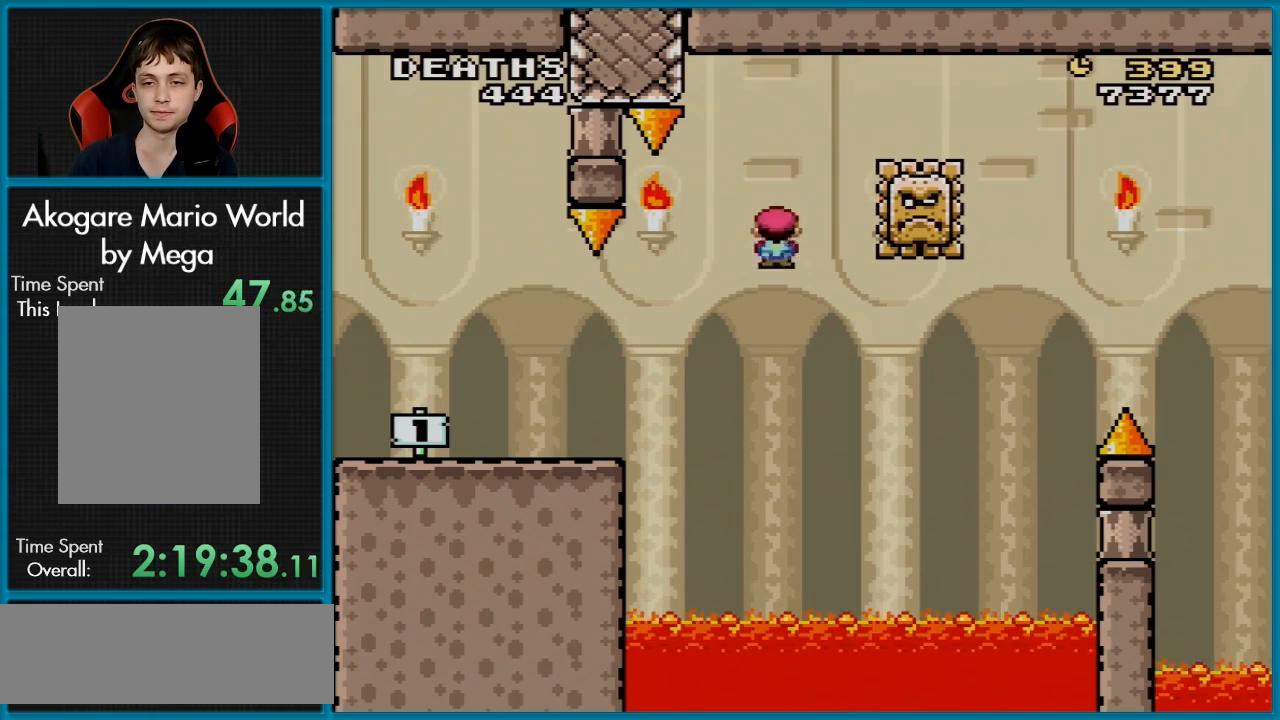
{"buttons": ["A", "X"], "events": [[100, "DPAD_RIGHT", "up"], [100, "DPAD_UP", "down"], [116, "DPAD_LEFT", "down"], [116, "DPAD_UP", "up"], [250, "DPAD_UP", "down"], [333, "DPAD_LEFT", "up"], [333, "DPAD_RIGHT", "down"], [333, "DPAD_UP", "up"], [500, "DPAD_RIGHT", "up"]]}
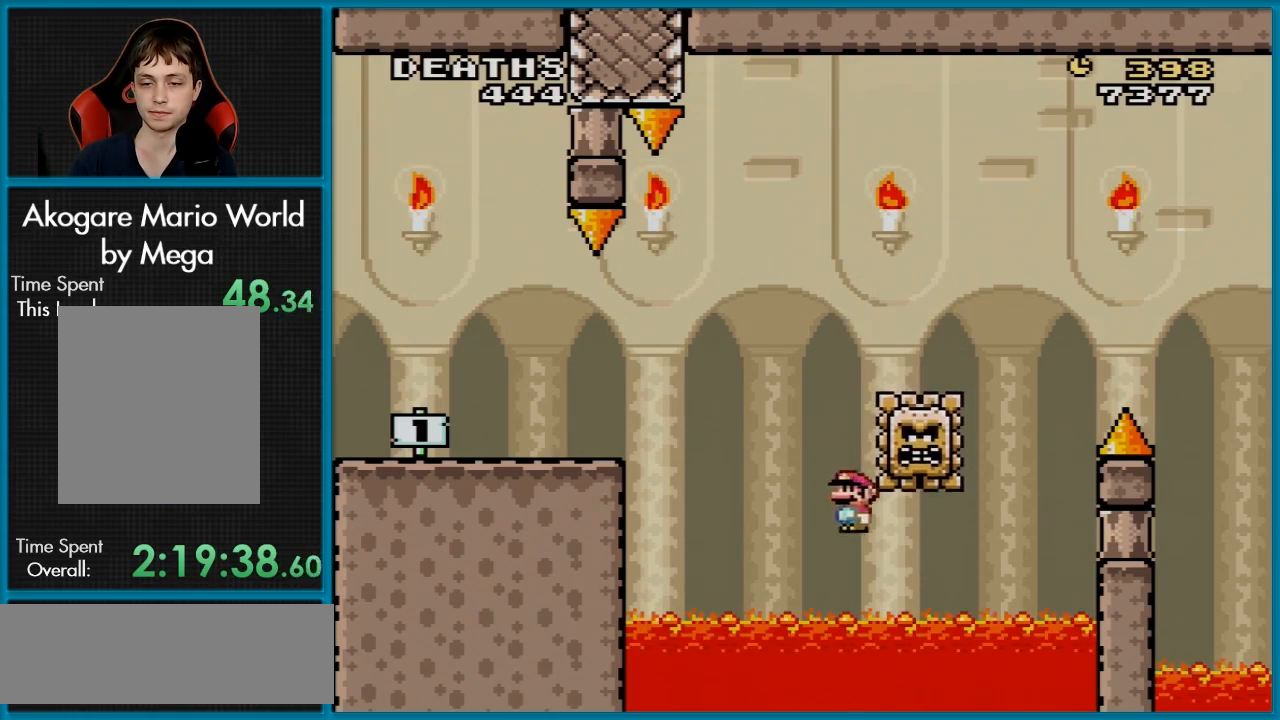
{"buttons": ["A"], "events": [[50, "A", "up"], [50, "X", "up"], [284, "A", "down"], [434, "A", "up"], [484, "A", "down"]]}
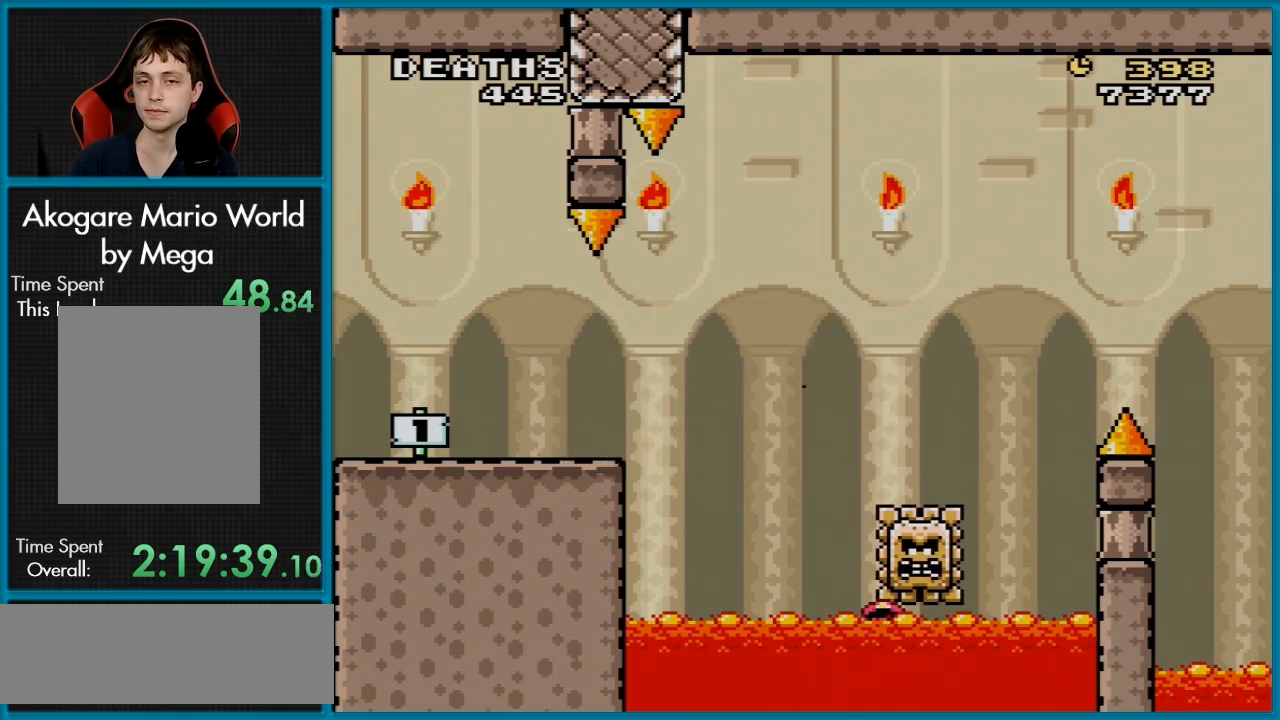
{"buttons": ["A"], "events": [[116, "A", "up"], [183, "A", "down"], [300, "A", "up"], [383, "A", "down"]]}
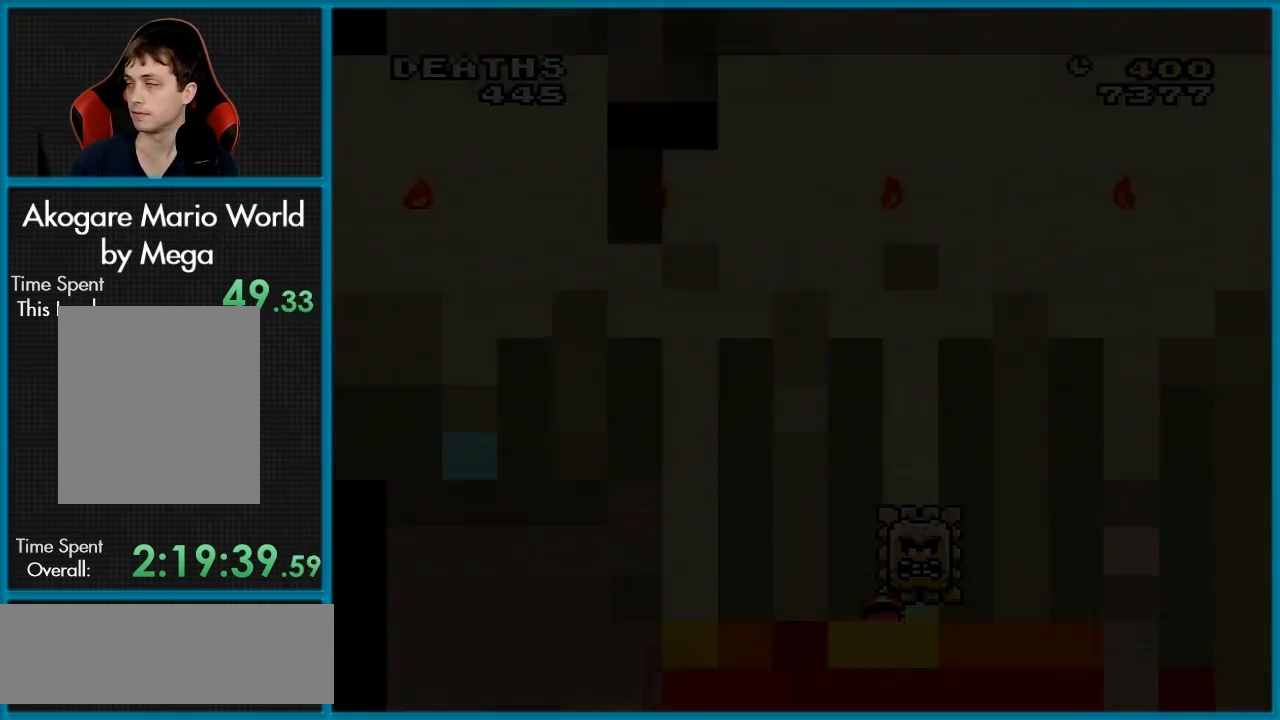
{"buttons": [], "events": [[17, "A", "up"]]}
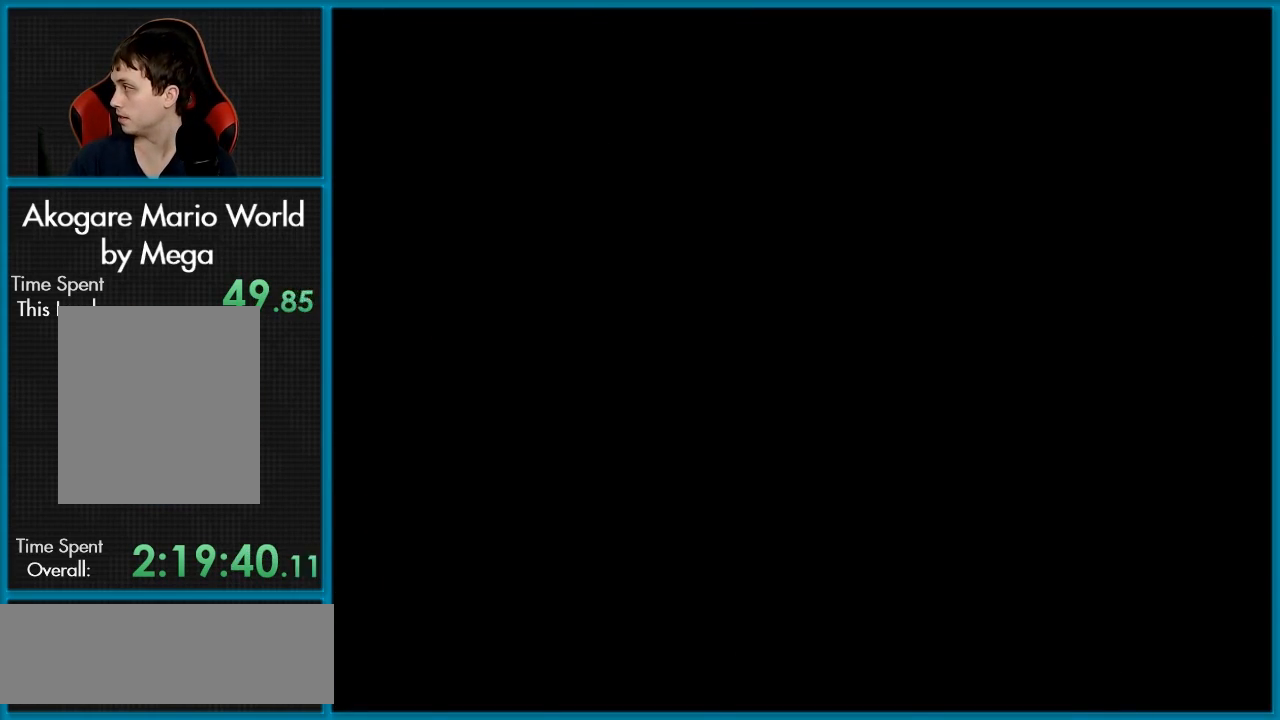
{"buttons": [], "events": []}
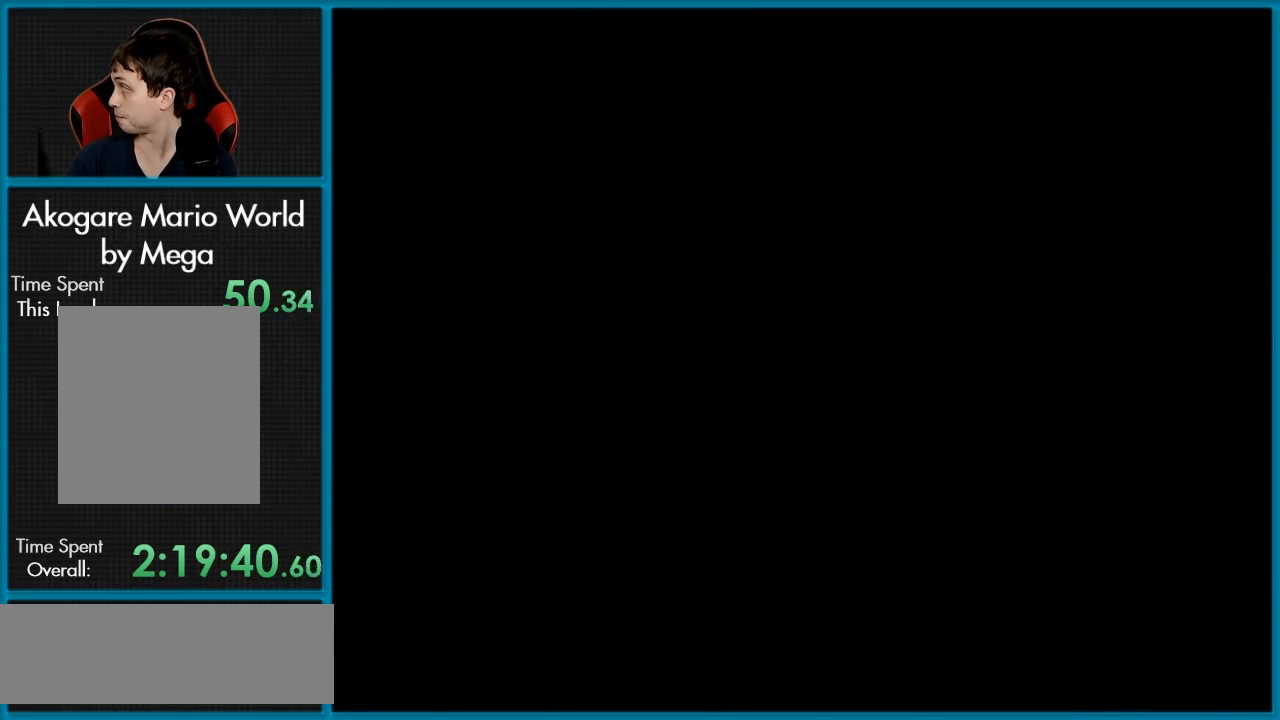
{"buttons": ["X", "DPAD_RIGHT"], "events": [[501, "DPAD_RIGHT", "down"], [501, "X", "down"]]}
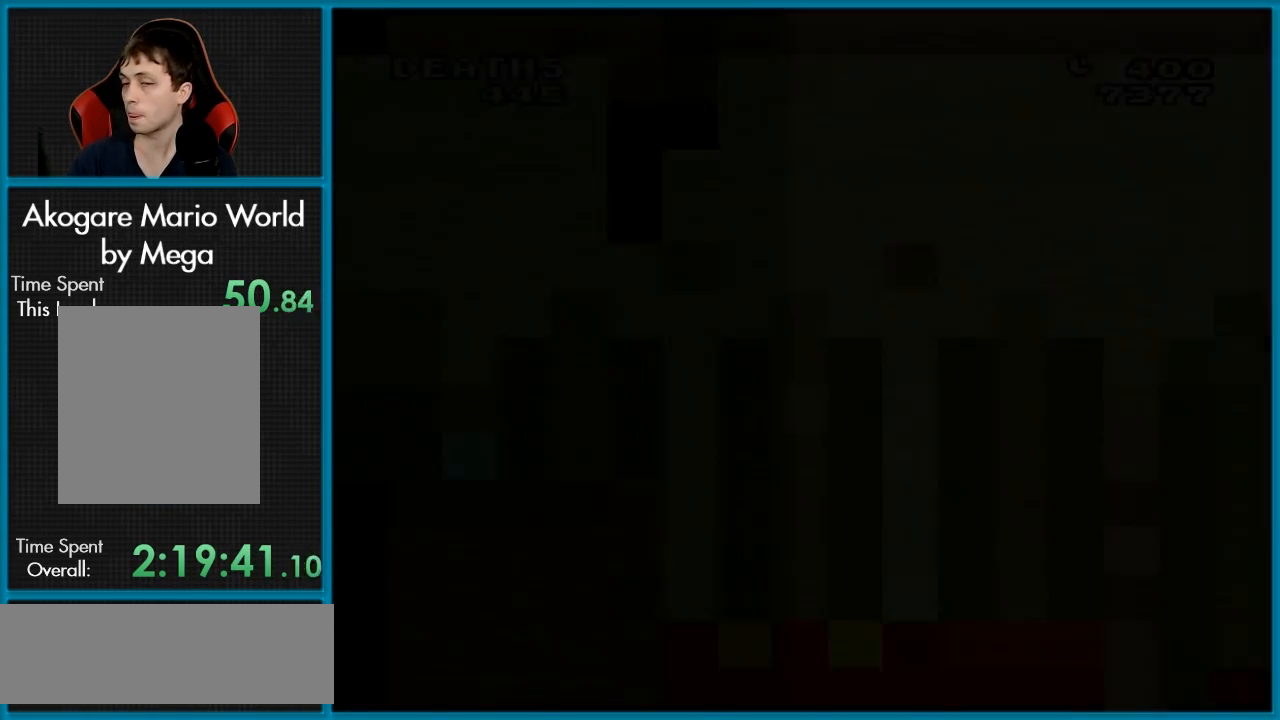
{"buttons": ["X", "DPAD_RIGHT"], "events": []}
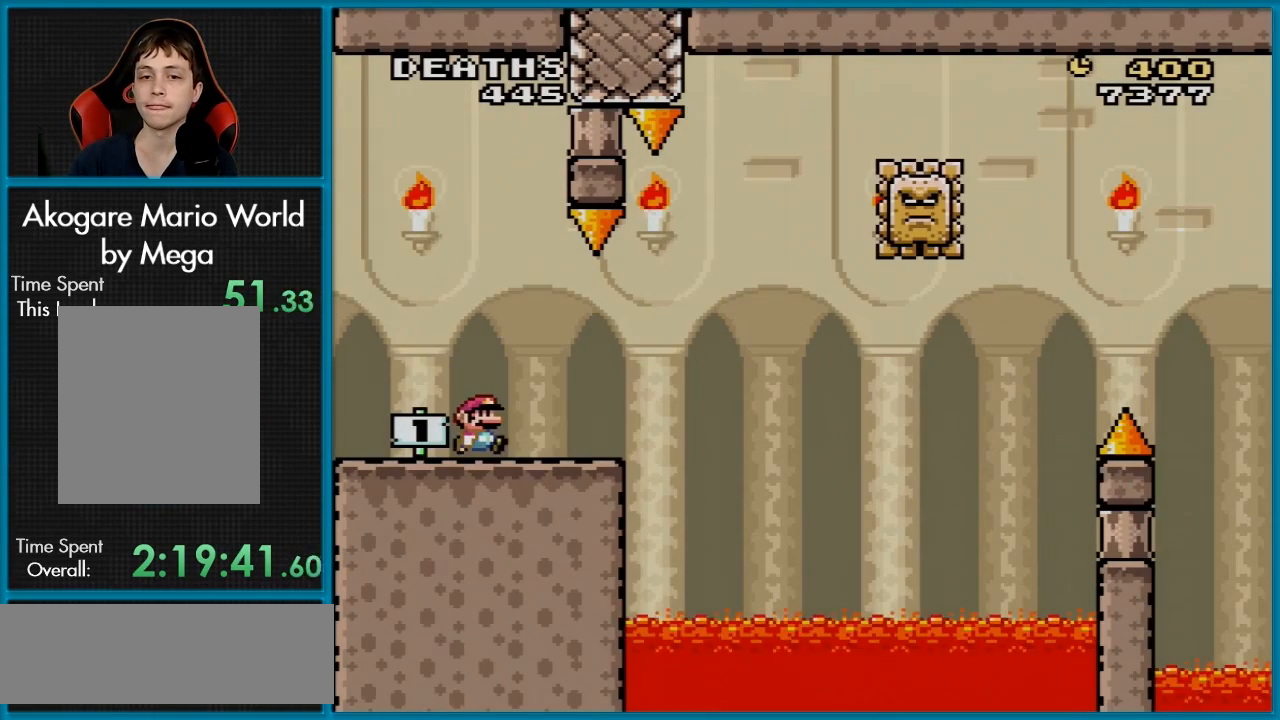
{"buttons": ["A", "X", "DPAD_RIGHT"], "events": [[467, "A", "down"]]}
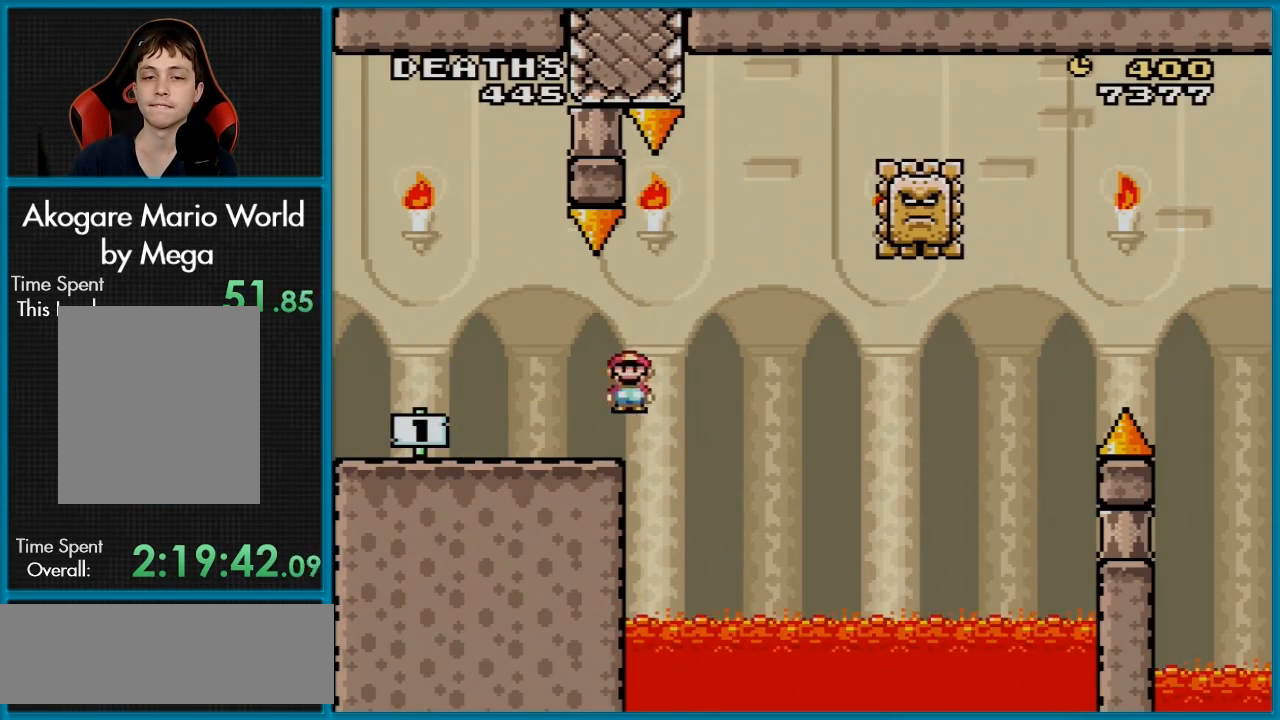
{"buttons": ["A", "X", "DPAD_UP"], "events": [[333, "DPAD_RIGHT", "up"], [333, "DPAD_UP", "down"], [350, "DPAD_LEFT", "down"], [367, "DPAD_UP", "up"], [500, "DPAD_LEFT", "up"], [500, "DPAD_UP", "down"]]}
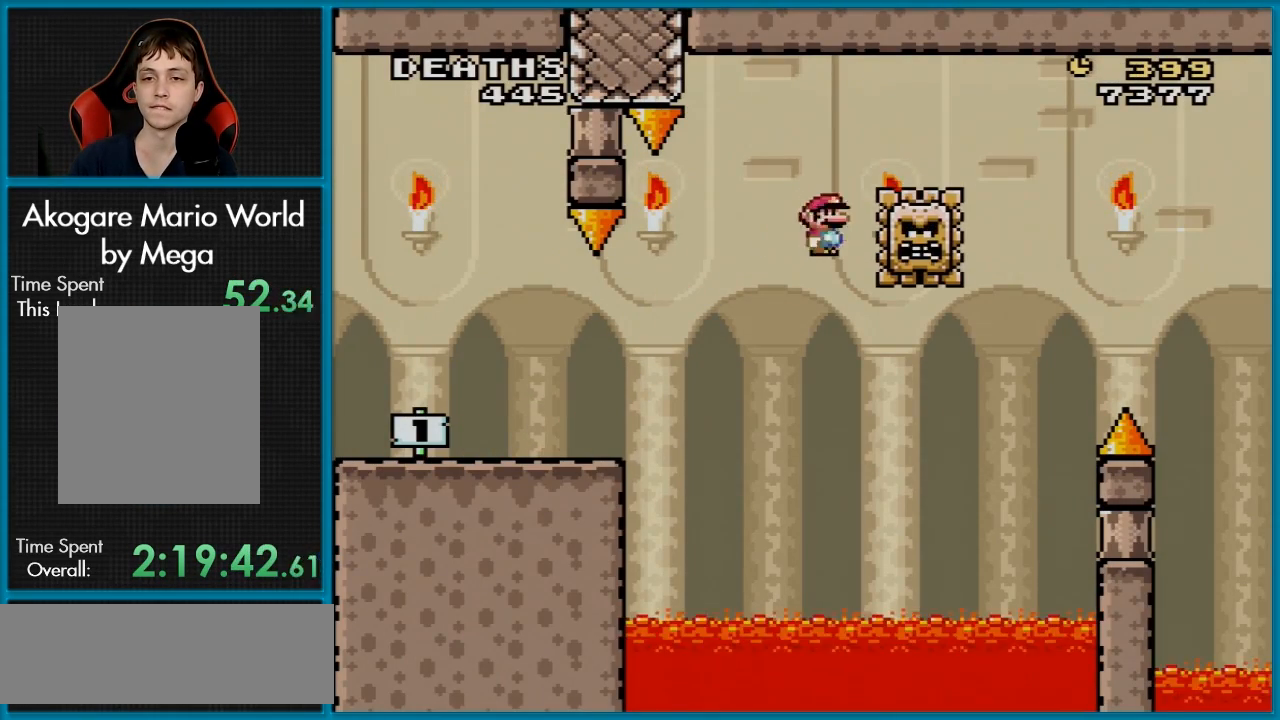
{"buttons": ["A", "X", "DPAD_RIGHT"], "events": [[17, "DPAD_RIGHT", "down"], [17, "DPAD_UP", "up"], [317, "DPAD_RIGHT", "up"], [334, "DPAD_RIGHT", "down"]]}
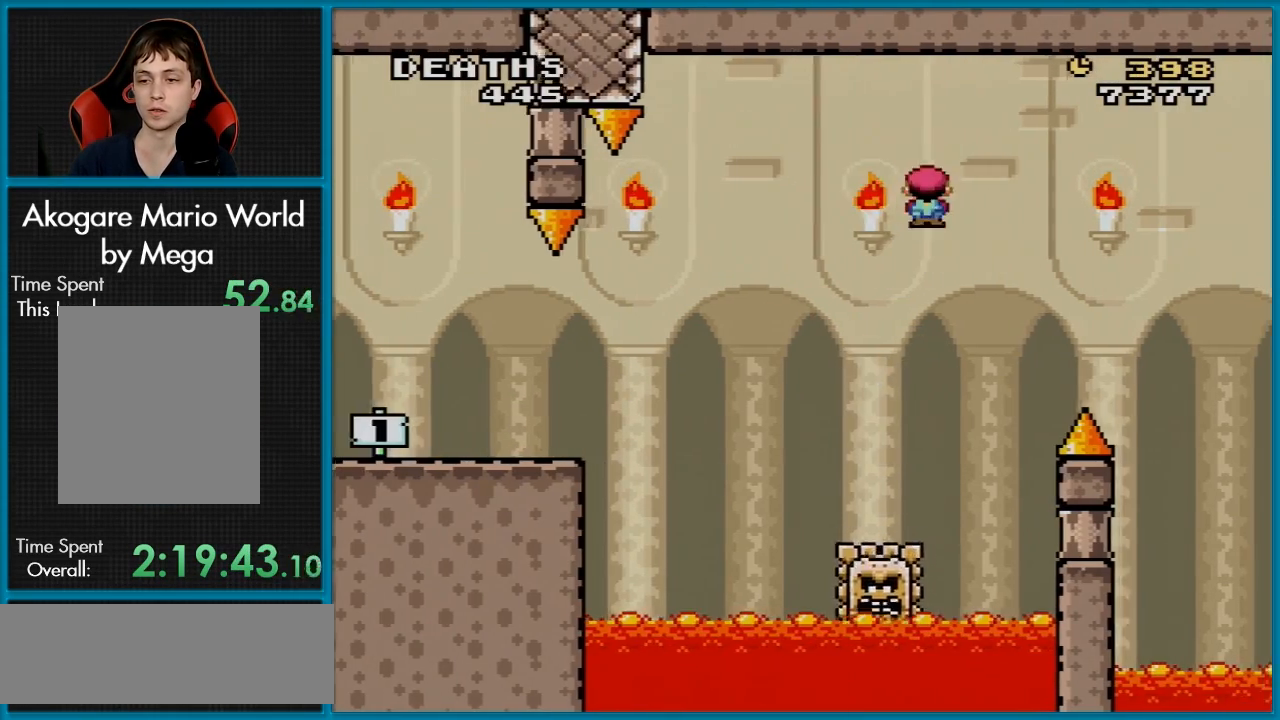
{"buttons": ["A", "X", "DPAD_RIGHT"], "events": [[233, "DPAD_UP", "down"], [250, "DPAD_LEFT", "down"], [250, "DPAD_RIGHT", "up"], [250, "DPAD_UP", "up"], [300, "DPAD_UP", "down"], [333, "DPAD_LEFT", "up"], [333, "DPAD_UP", "up"], [350, "DPAD_RIGHT", "down"]]}
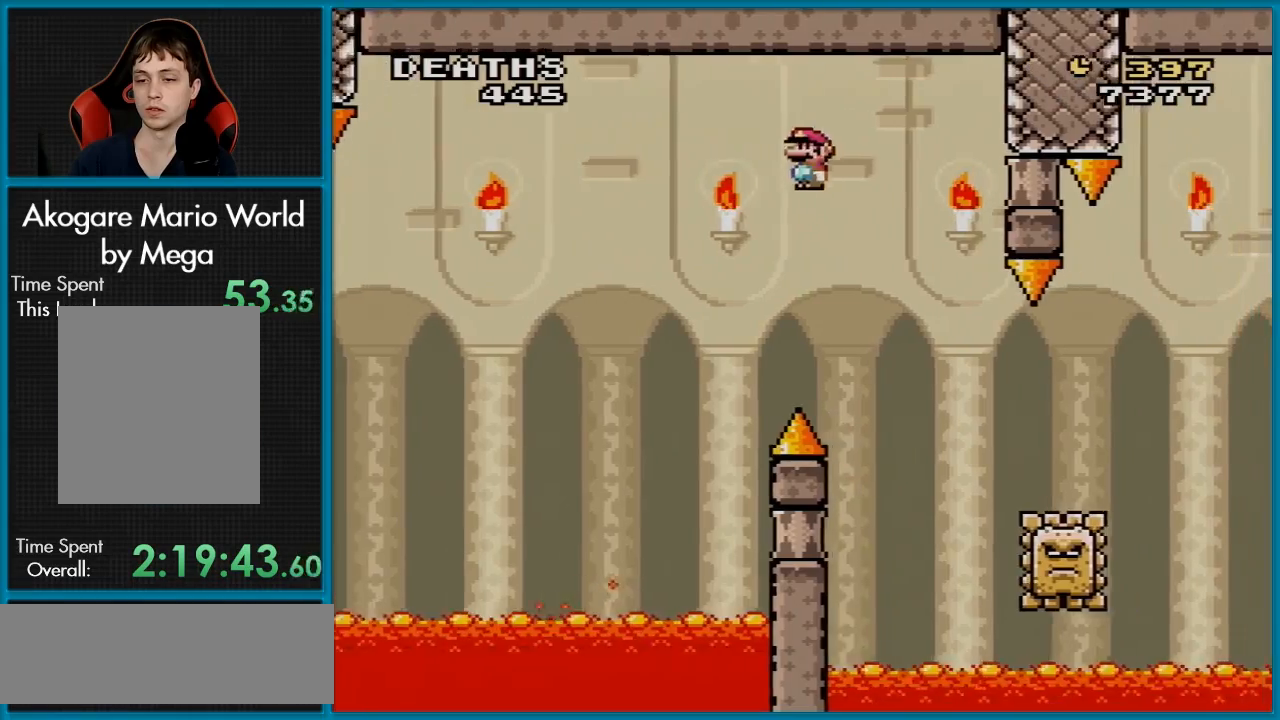
{"buttons": ["A", "X", "DPAD_RIGHT"], "events": []}
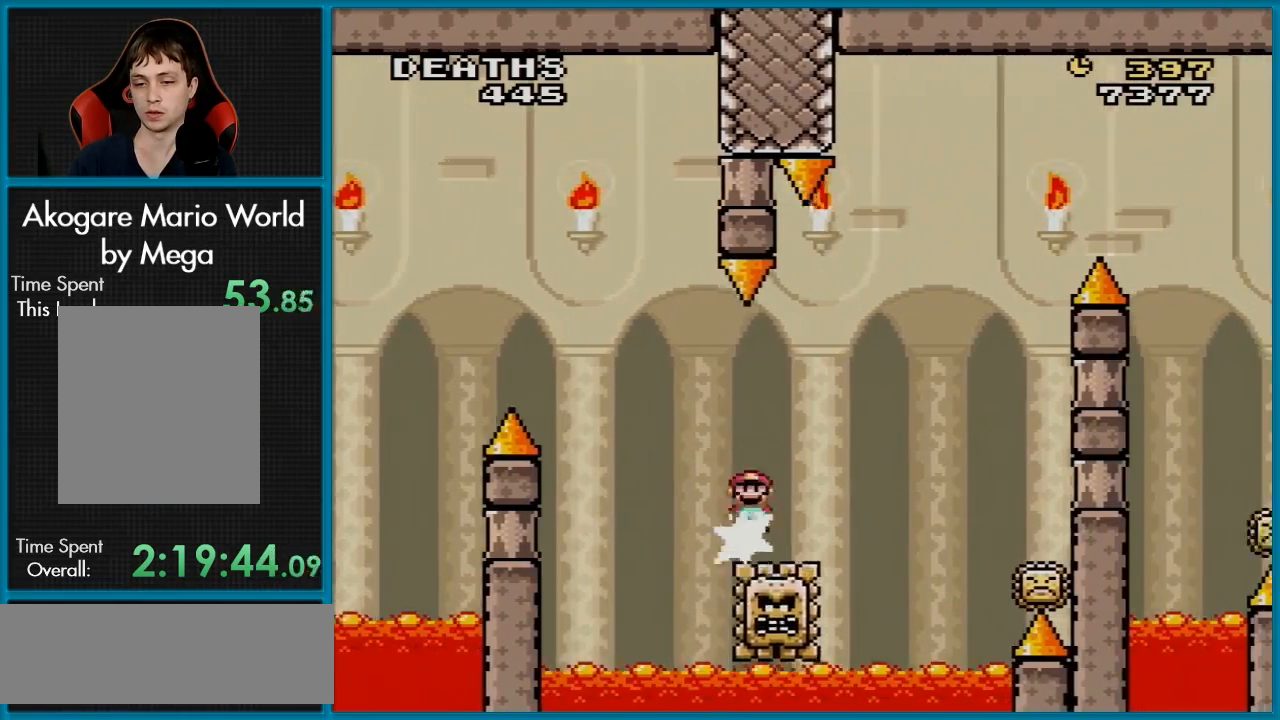
{"buttons": ["A", "X", "DPAD_UP"], "events": [[333, "DPAD_LEFT", "down"], [333, "DPAD_RIGHT", "up"], [483, "DPAD_UP", "down"], [500, "DPAD_LEFT", "up"]]}
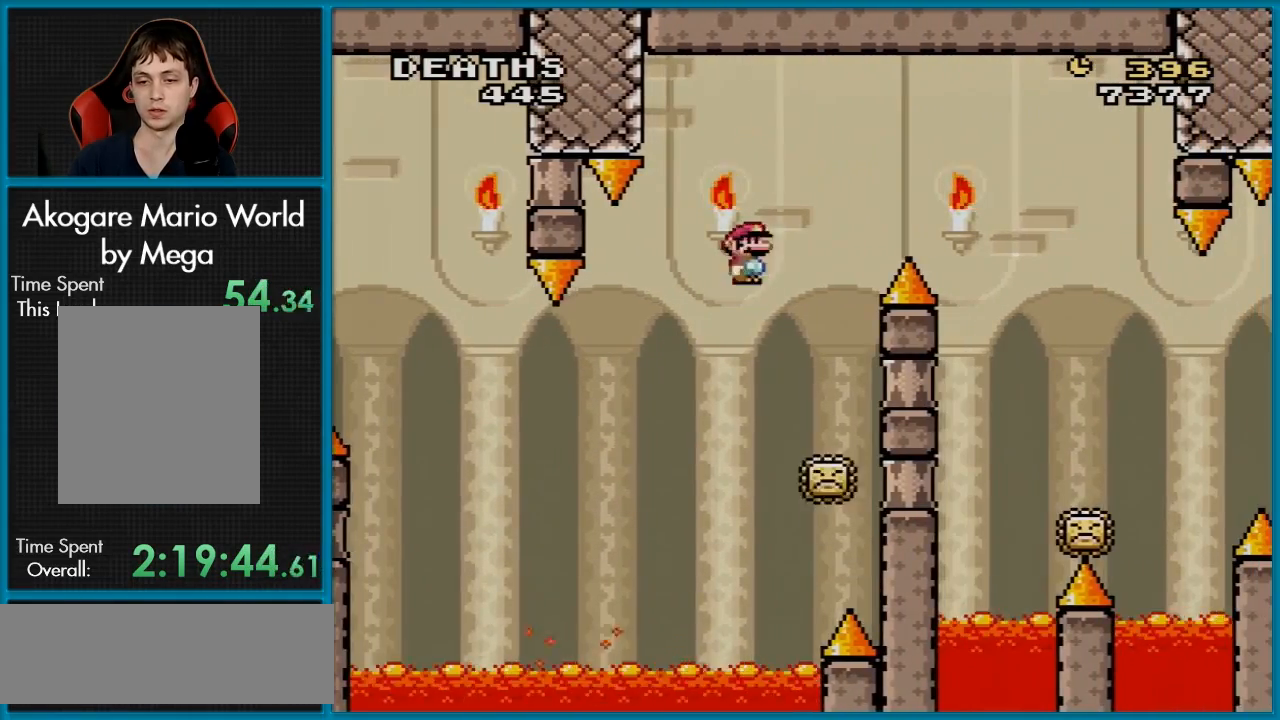
{"buttons": ["A", "X", "DPAD_RIGHT"], "events": [[17, "DPAD_RIGHT", "down"], [17, "DPAD_UP", "up"], [267, "DPAD_RIGHT", "up"], [384, "DPAD_RIGHT", "down"]]}
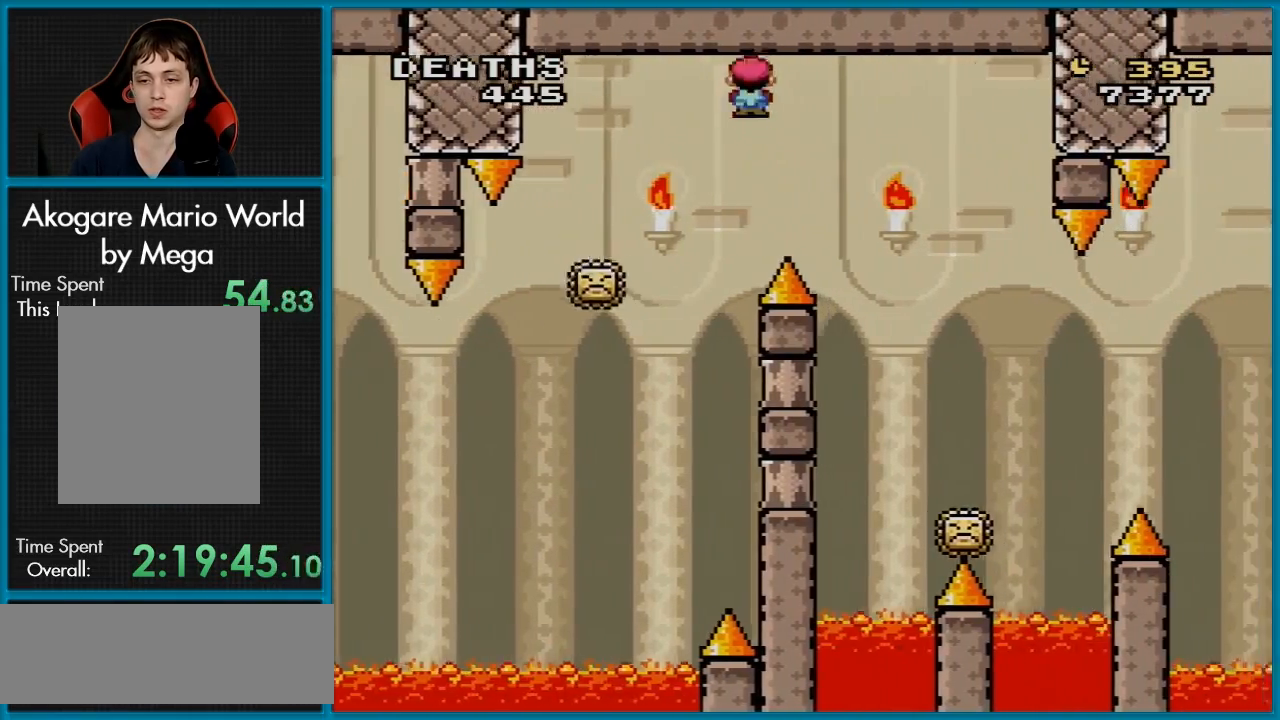
{"buttons": ["A", "X", "DPAD_RIGHT"], "events": [[16, "A", "up"], [250, "DPAD_RIGHT", "up"], [250, "DPAD_UP", "down"], [266, "DPAD_LEFT", "down"], [266, "DPAD_UP", "up"], [333, "A", "down"], [367, "DPAD_UP", "down"], [383, "DPAD_LEFT", "up"], [383, "DPAD_RIGHT", "down"], [383, "DPAD_UP", "up"]]}
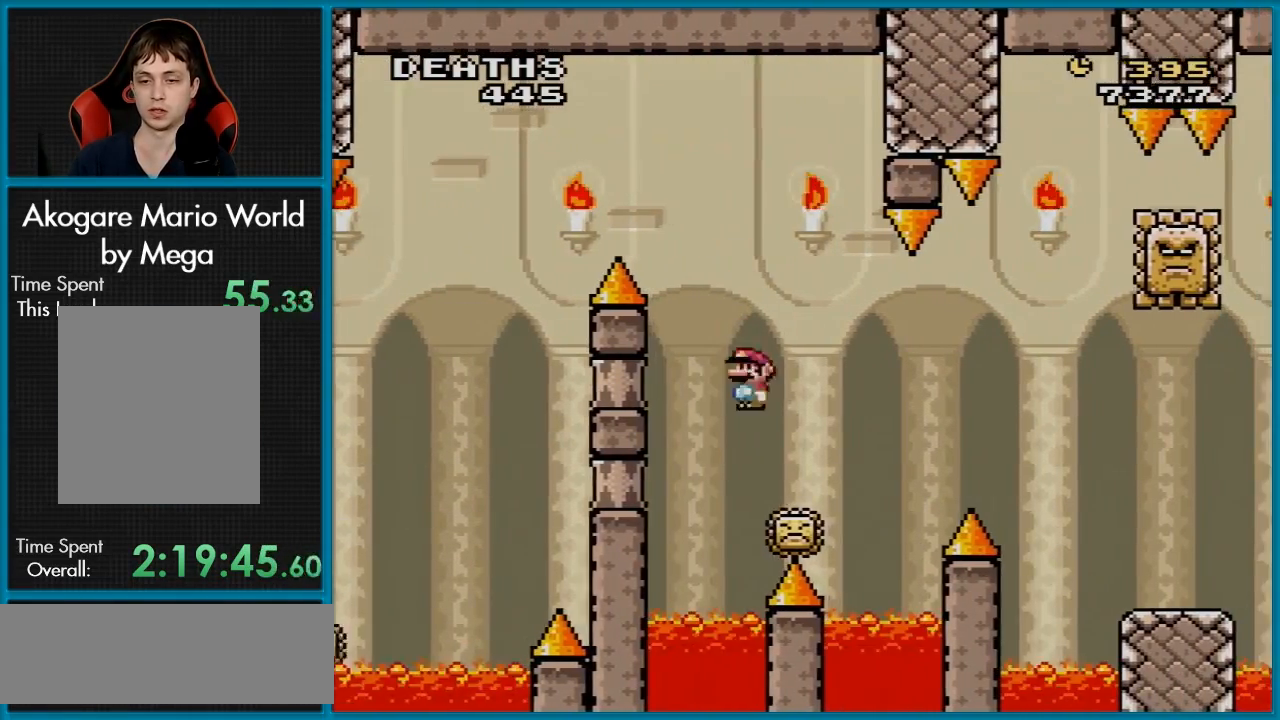
{"buttons": ["A", "X", "DPAD_RIGHT"], "events": [[150, "A", "up"], [317, "A", "down"]]}
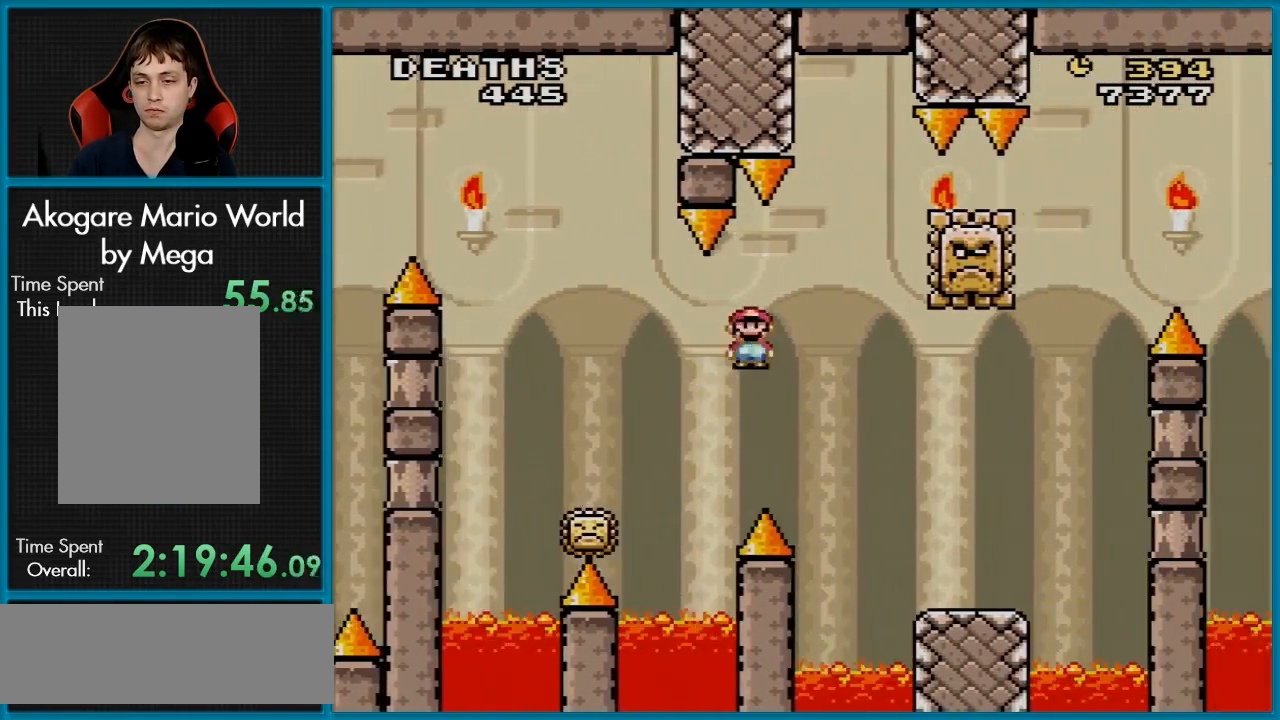
{"buttons": ["A", "X", "DPAD_RIGHT"], "events": [[183, "A", "up"], [500, "A", "down"]]}
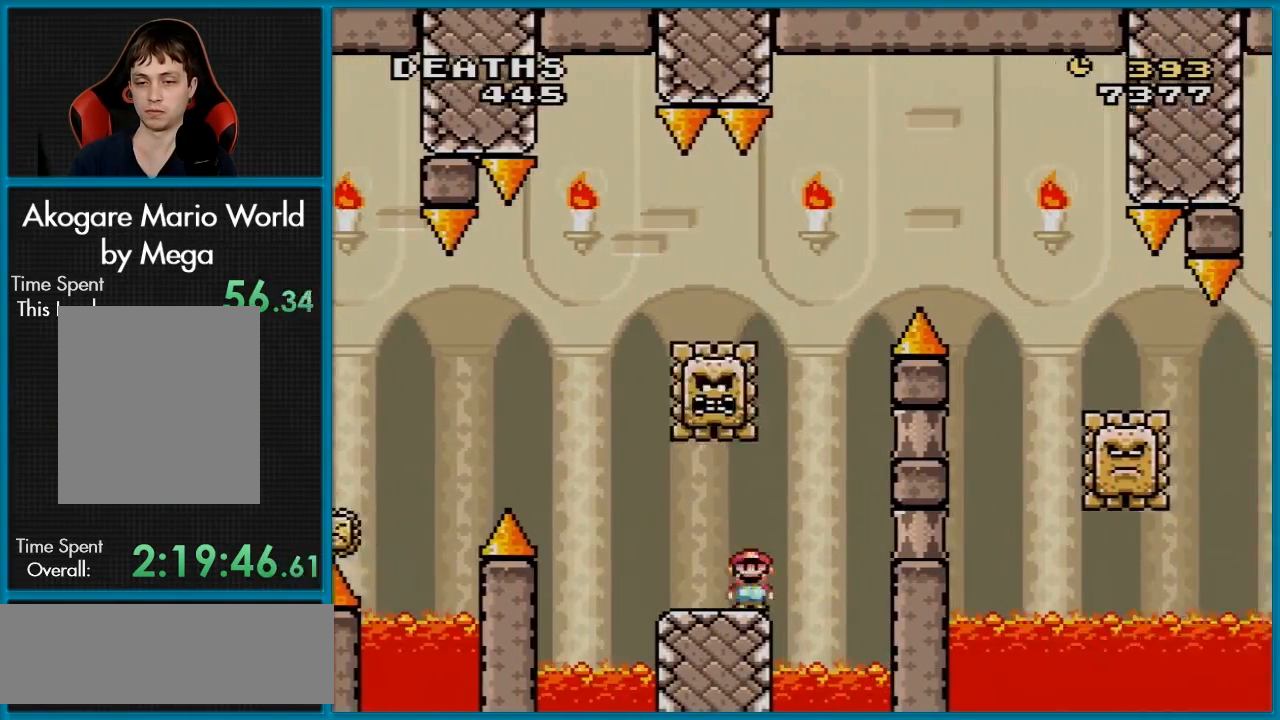
{"buttons": ["A", "X", "DPAD_LEFT"], "events": [[117, "DPAD_LEFT", "down"], [117, "DPAD_RIGHT", "up"], [117, "DPAD_UP", "down"], [133, "DPAD_UP", "up"]]}
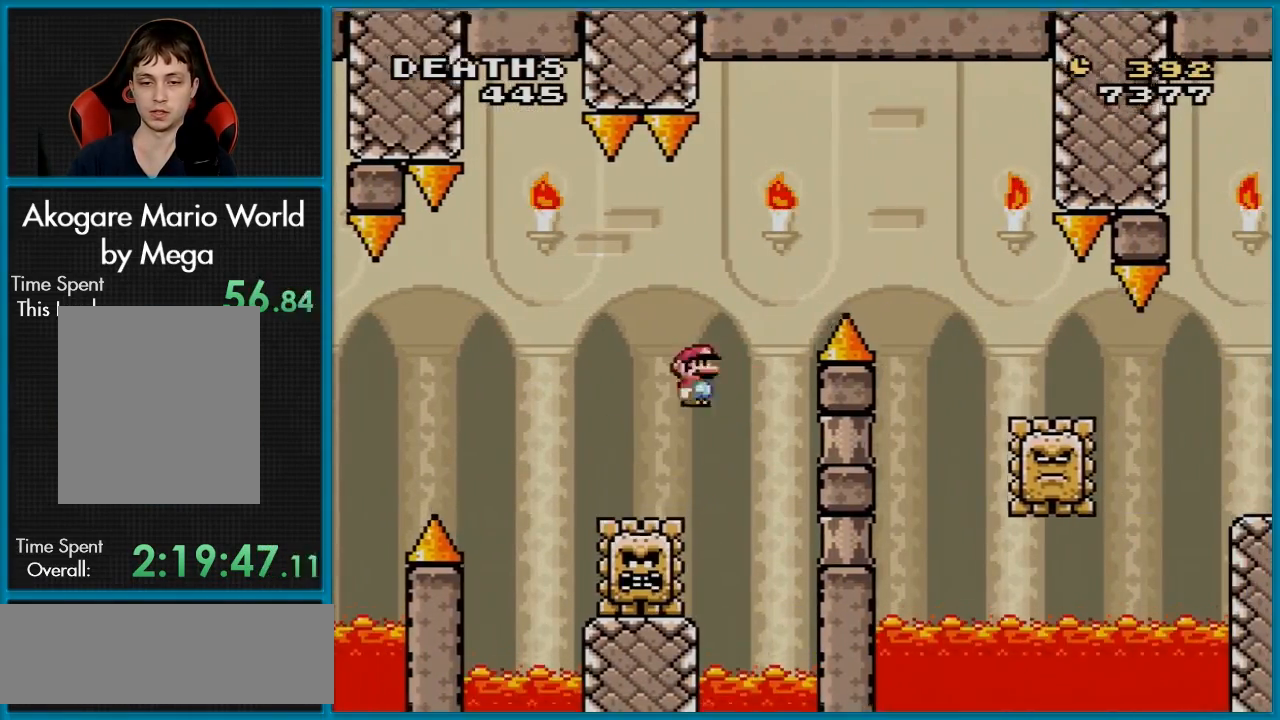
{"buttons": ["A", "X"], "events": [[50, "DPAD_LEFT", "up"], [100, "DPAD_RIGHT", "down"], [367, "DPAD_RIGHT", "up"]]}
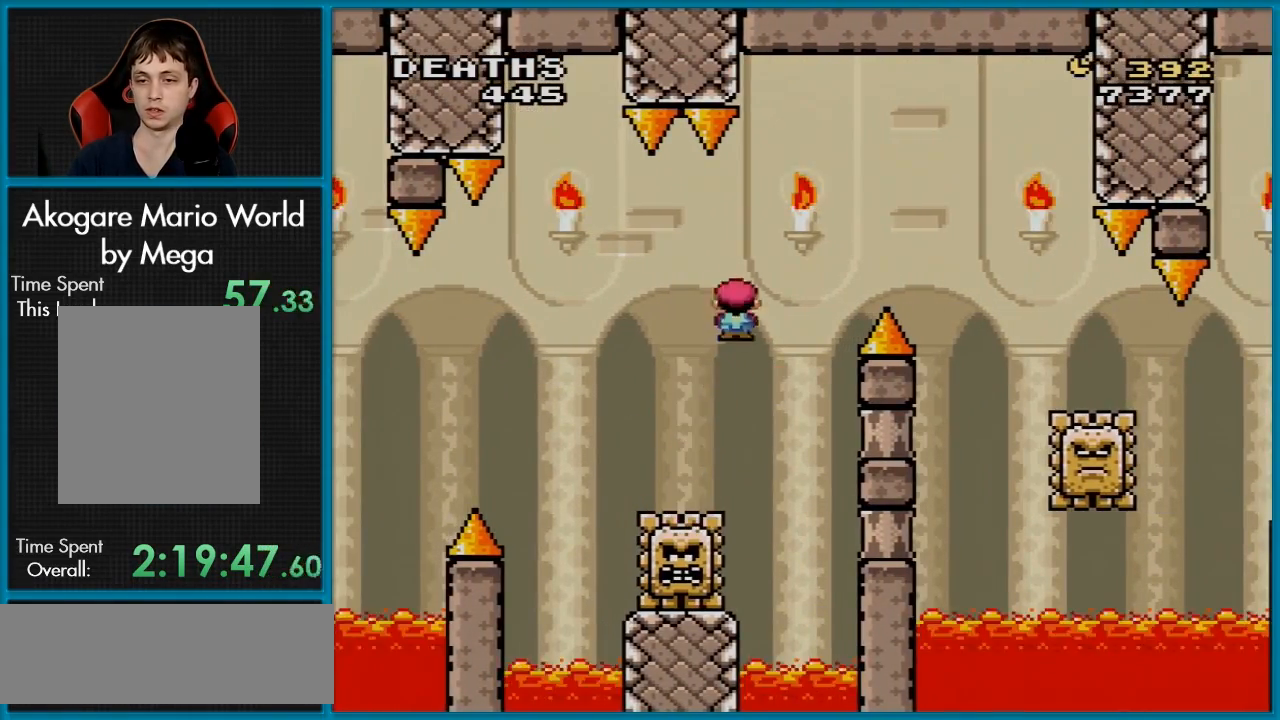
{"buttons": ["A", "X", "DPAD_RIGHT"], "events": [[83, "DPAD_RIGHT", "down"]]}
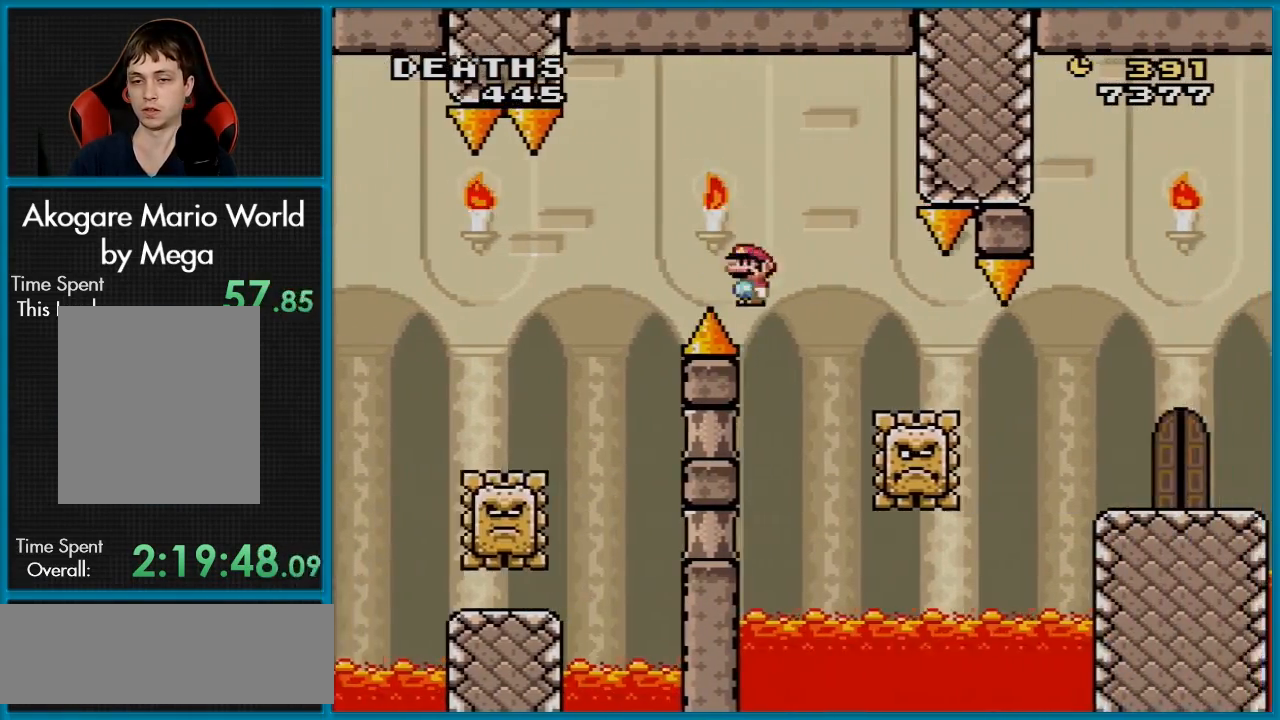
{"buttons": ["A", "X", "DPAD_RIGHT"], "events": [[150, "A", "up"], [383, "A", "down"]]}
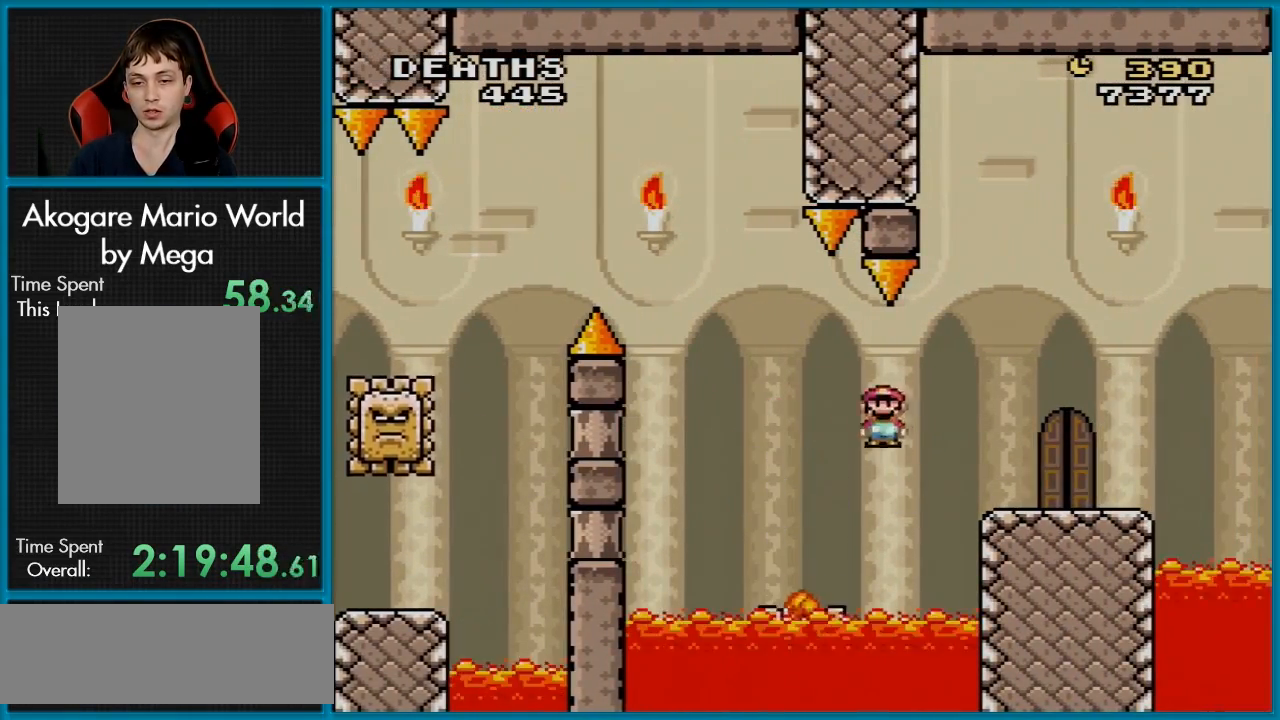
{"buttons": ["X", "DPAD_UP"], "events": [[334, "DPAD_RIGHT", "up"], [334, "DPAD_UP", "down"], [350, "A", "up"], [350, "DPAD_LEFT", "down"], [350, "DPAD_UP", "up"], [467, "DPAD_UP", "down"], [484, "DPAD_LEFT", "up"]]}
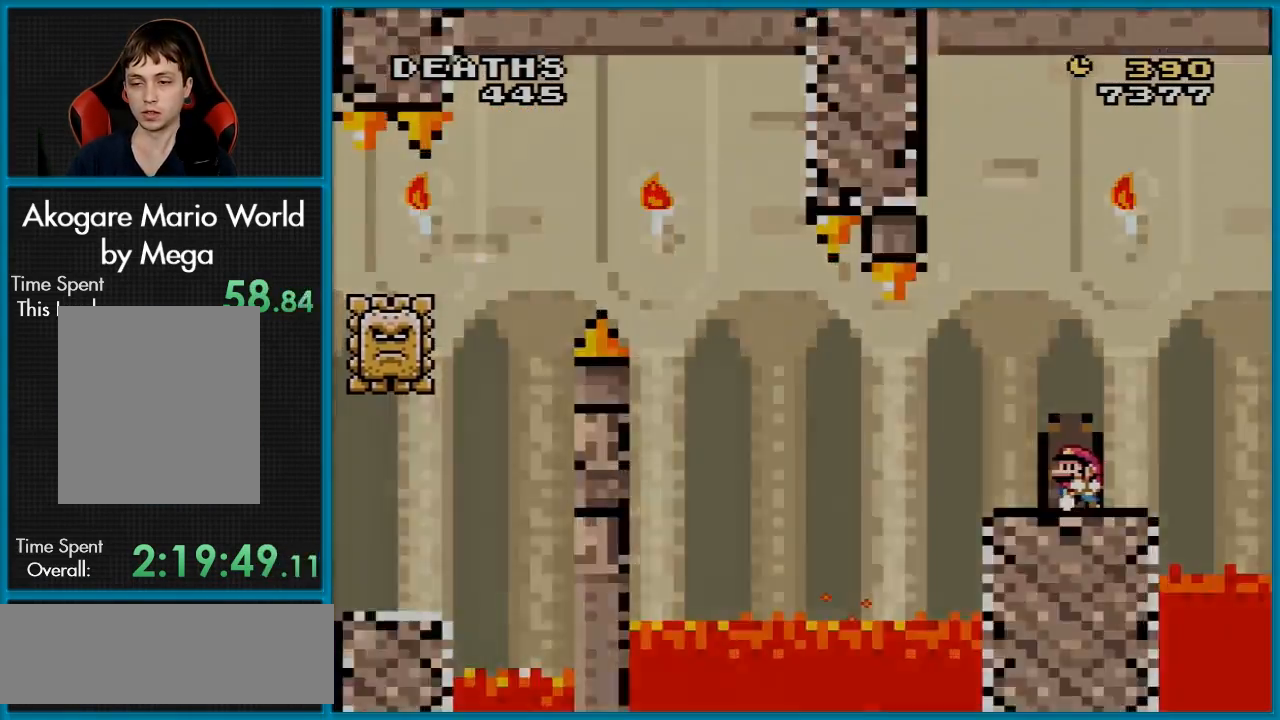
{"buttons": [], "events": [[150, "DPAD_UP", "up"], [317, "X", "up"]]}
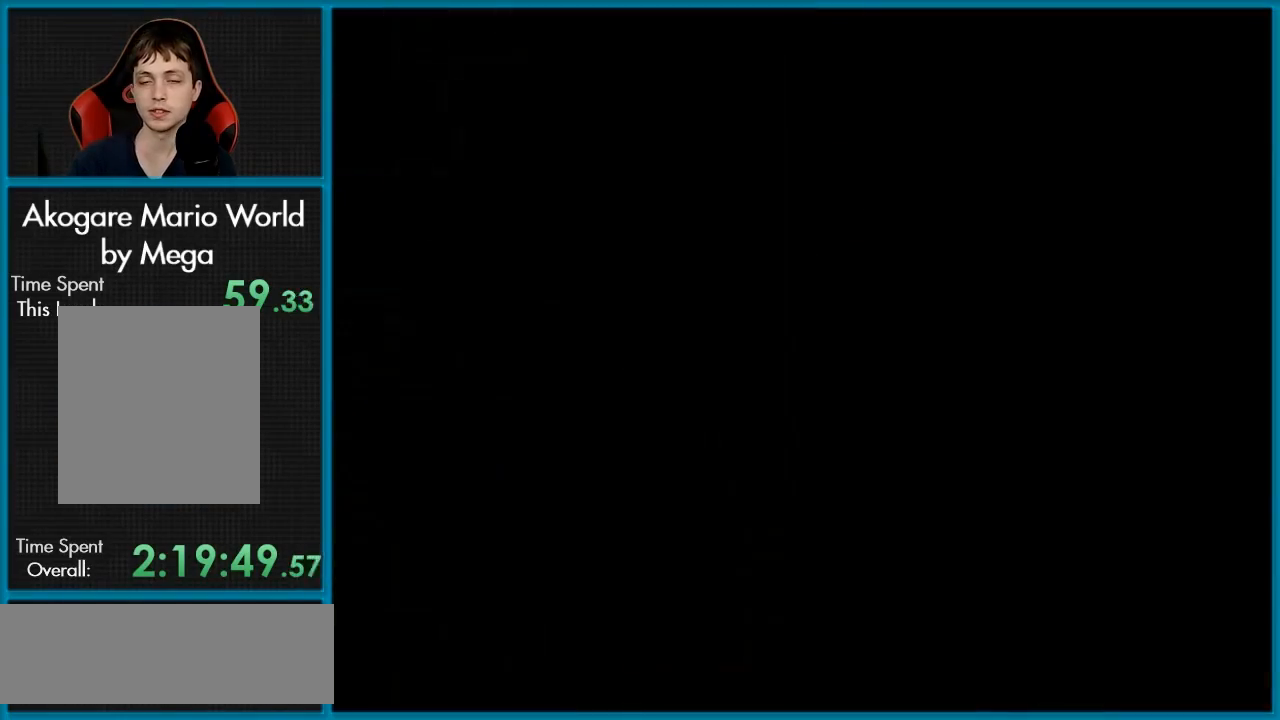
{"buttons": [], "events": []}
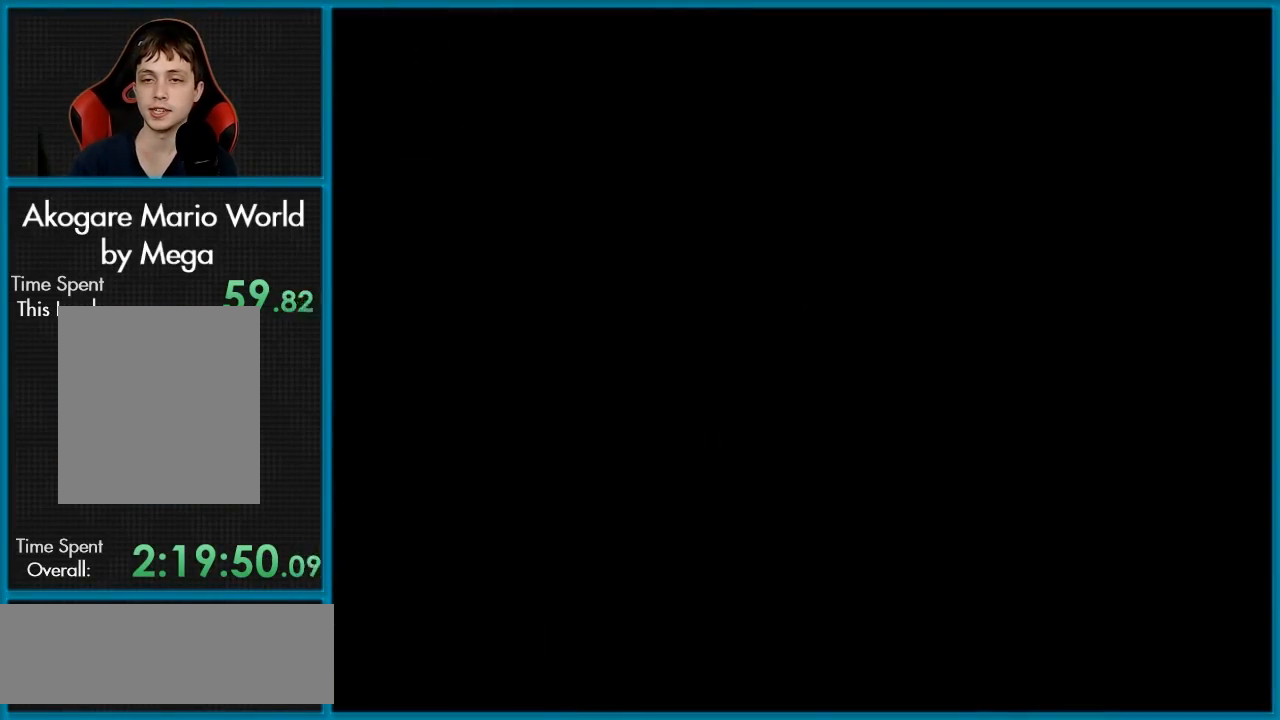
{"buttons": [], "events": []}
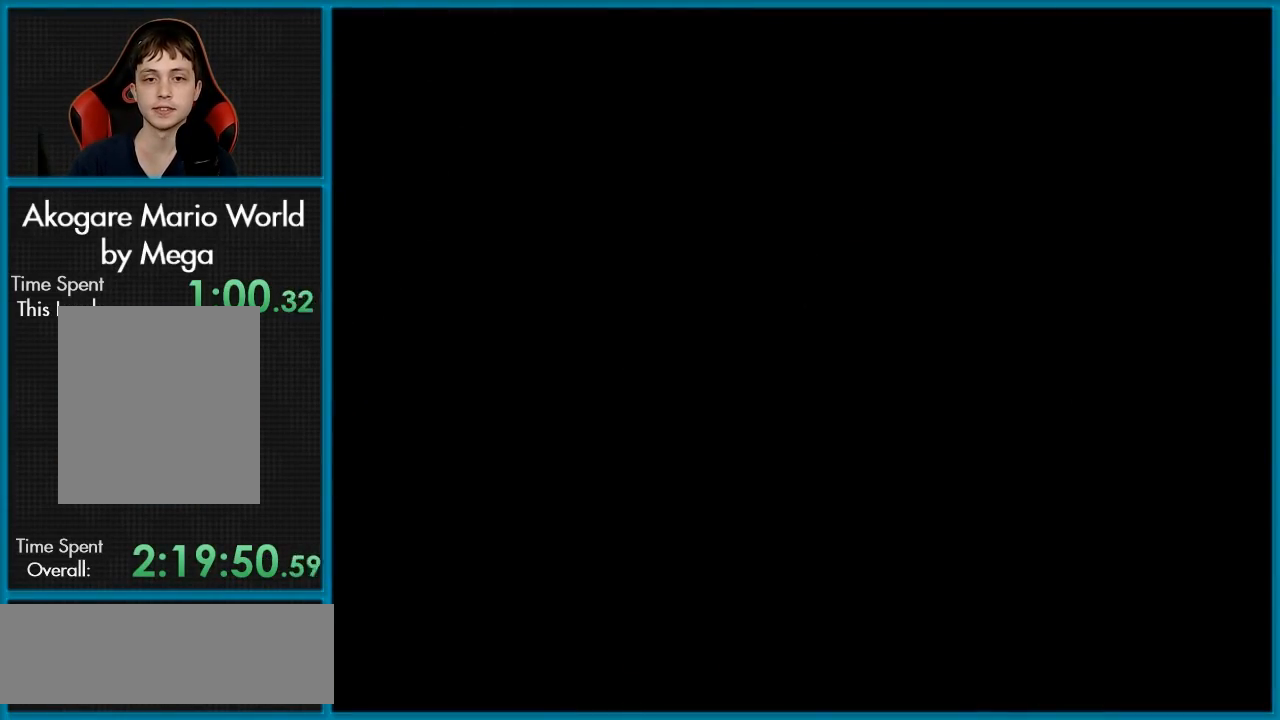
{"buttons": [], "events": []}
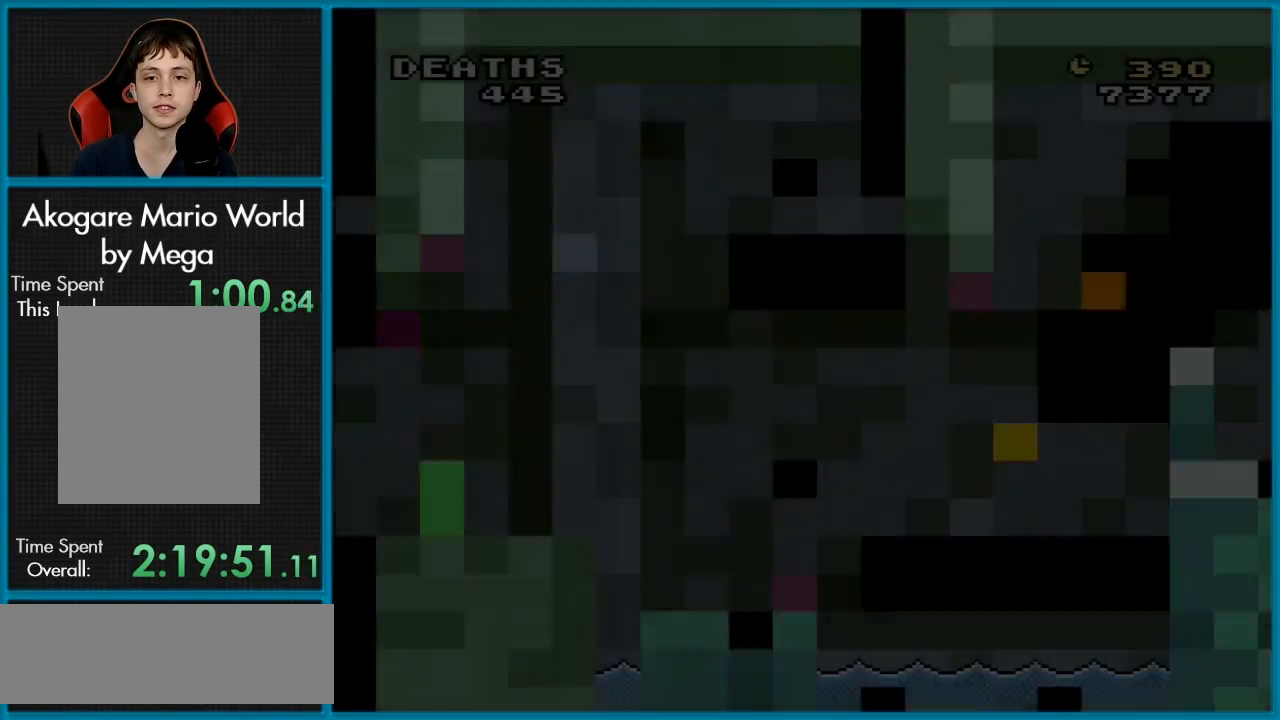
{"buttons": ["X"], "events": [[384, "X", "down"]]}
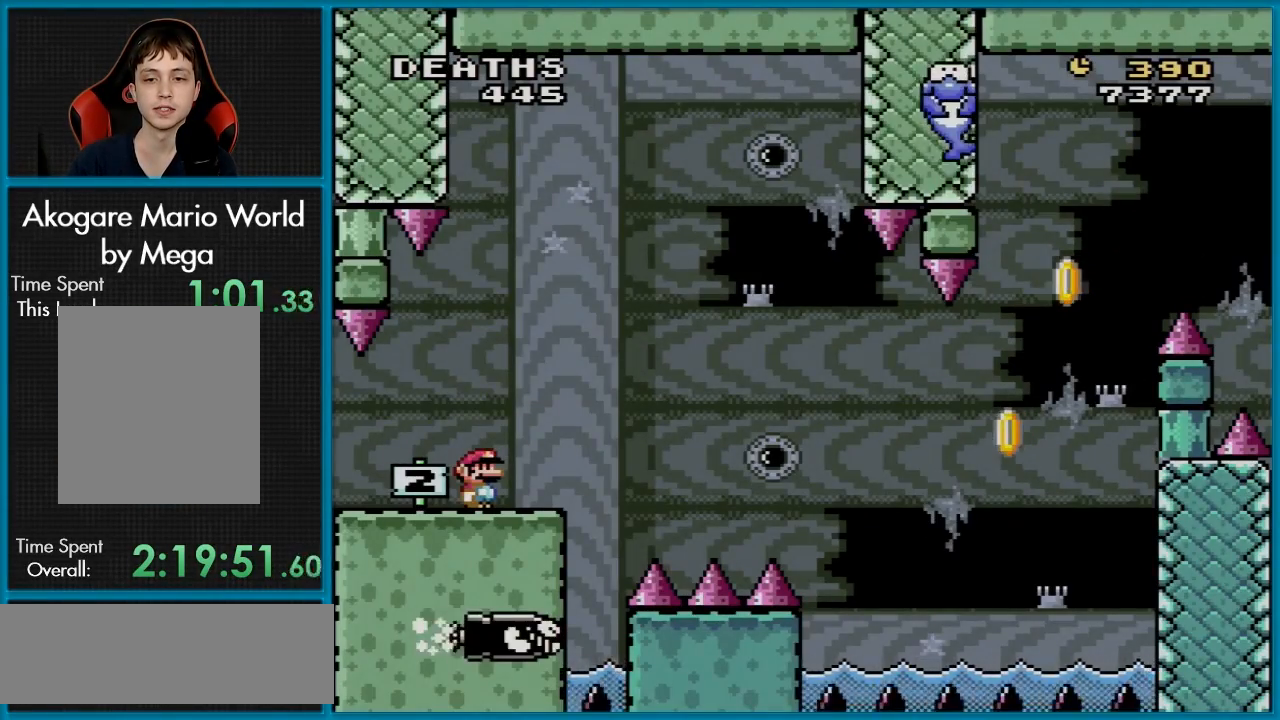
{"buttons": ["Y"], "events": [[451, "X", "up"], [484, "Y", "down"]]}